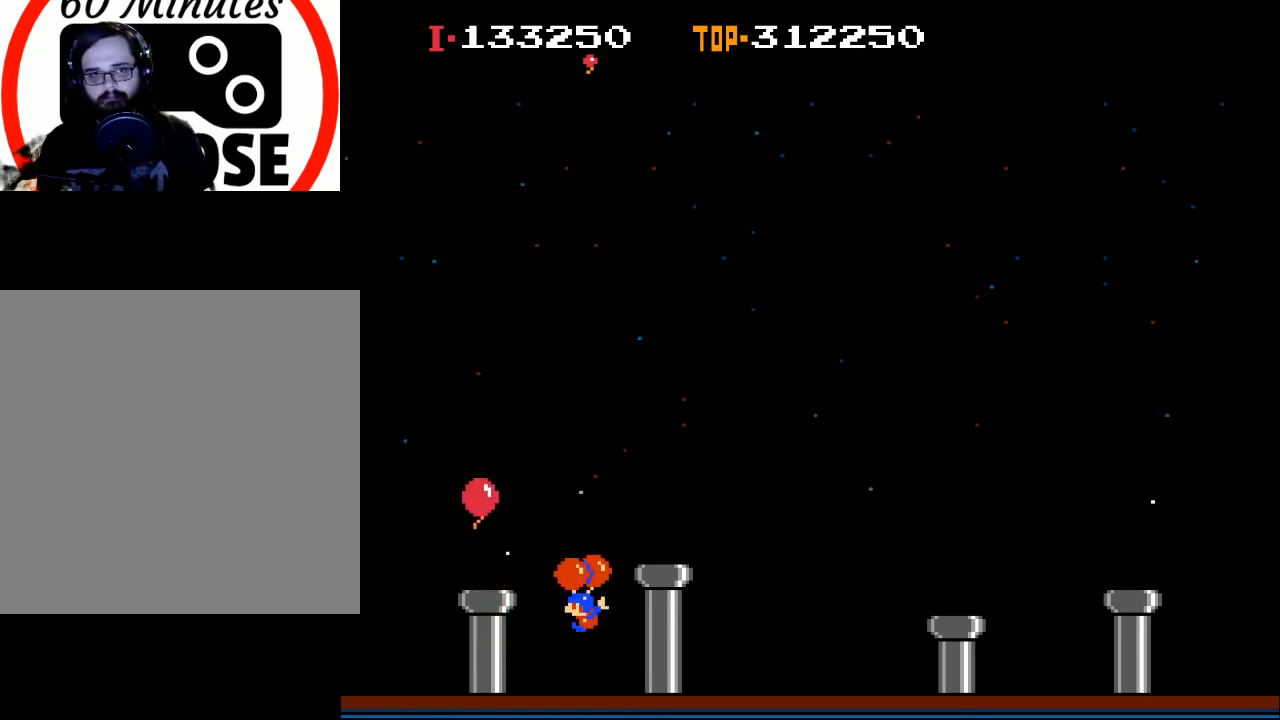
Gameplay with a controller (Xbox layout); each line is a JSON object with the inputs held at the frame after it. "events" lists button and stick changes between this image and that frame as [ms after this image, input, new state], when the widget could be followed in between. Not read: right_stick.
{"buttons": ["DPAD_RIGHT"], "left_stick": "center", "events": [[133, "X", "up"], [367, "DPAD_RIGHT", "down"]]}
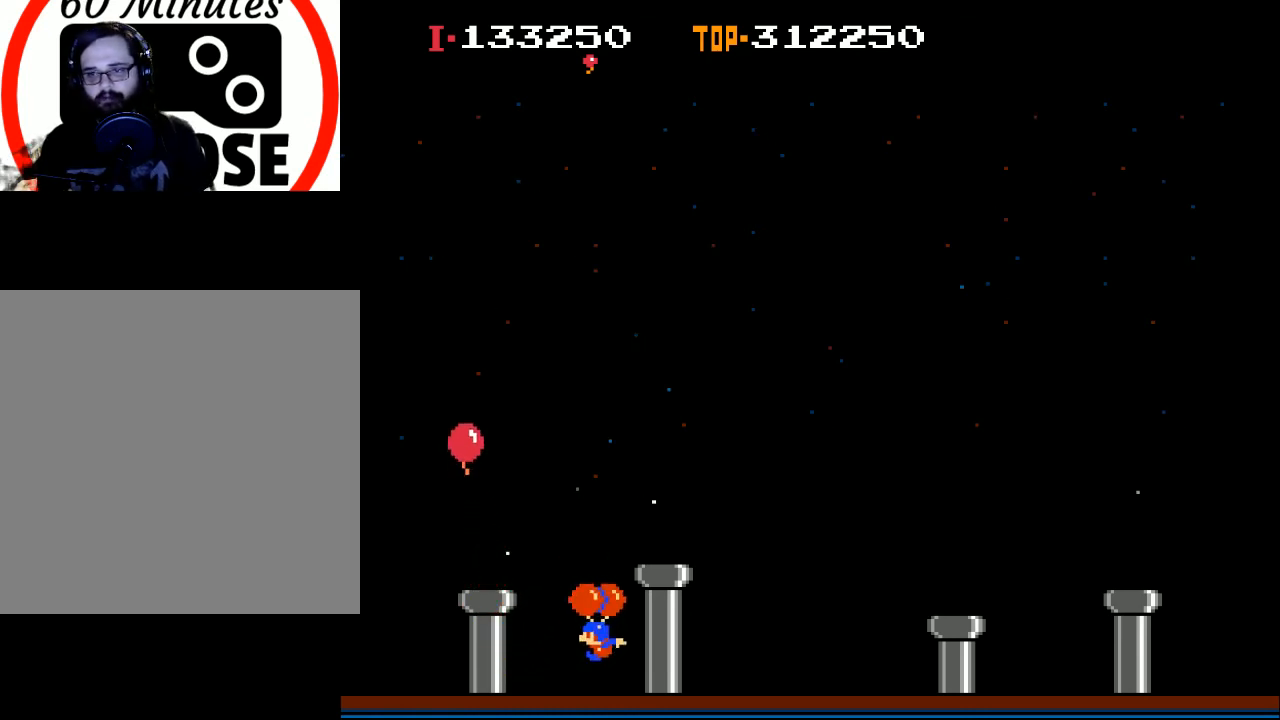
{"buttons": ["X"], "left_stick": "center", "events": [[33, "X", "down"], [67, "DPAD_RIGHT", "up"], [100, "DPAD_LEFT", "down"], [267, "DPAD_UP", "down"], [367, "DPAD_UP", "up"], [400, "DPAD_LEFT", "up"]]}
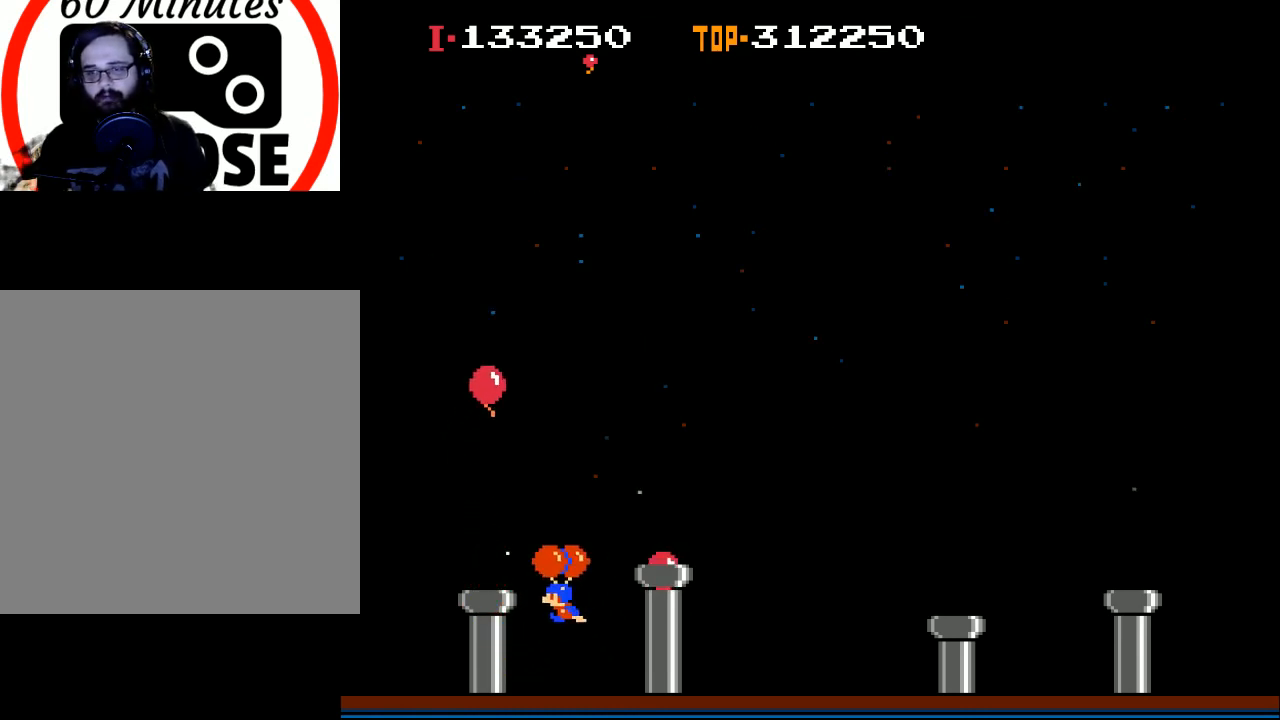
{"buttons": ["X"], "left_stick": "center", "events": []}
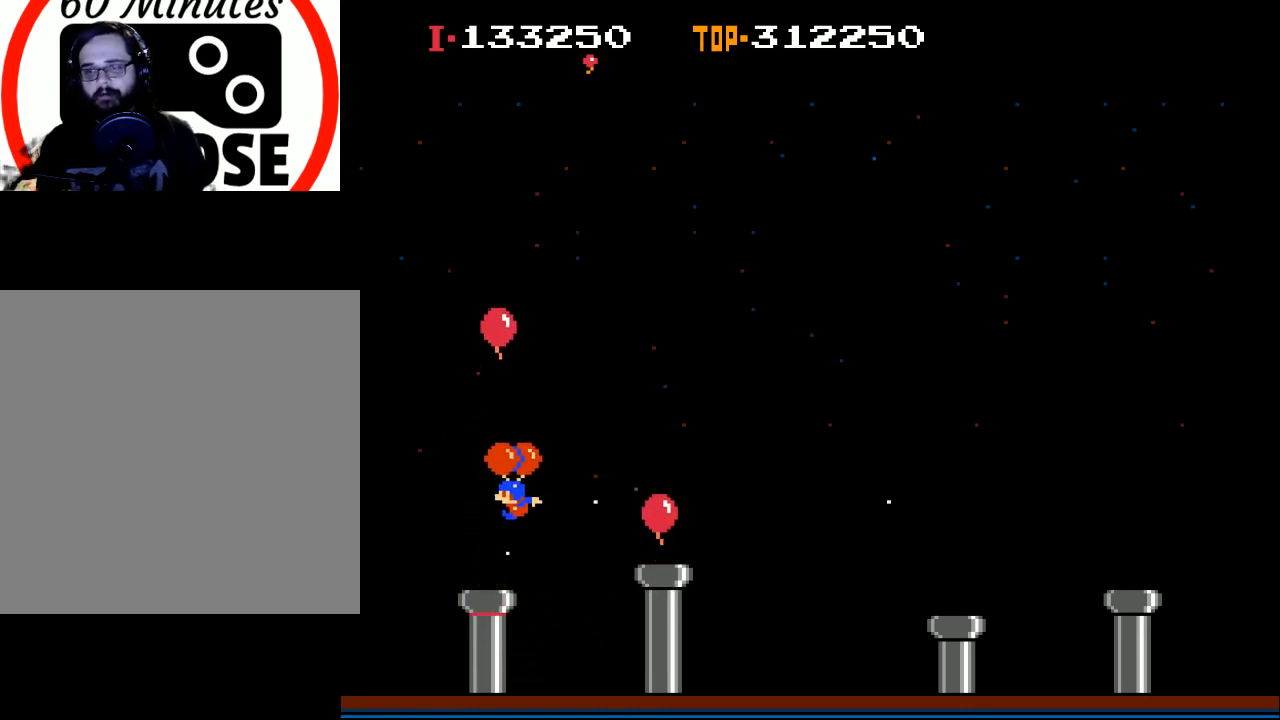
{"buttons": ["X"], "left_stick": "center", "events": []}
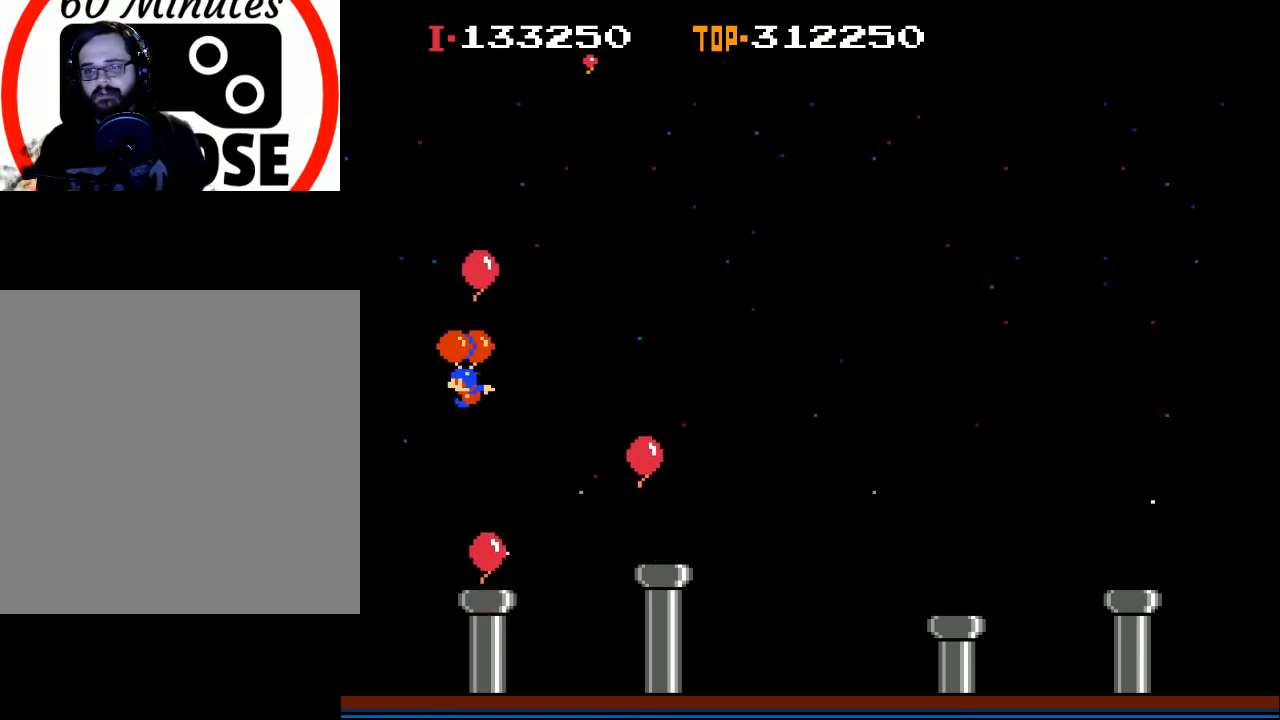
{"buttons": ["DPAD_RIGHT"], "left_stick": "center", "events": [[233, "DPAD_RIGHT", "down"], [300, "X", "up"]]}
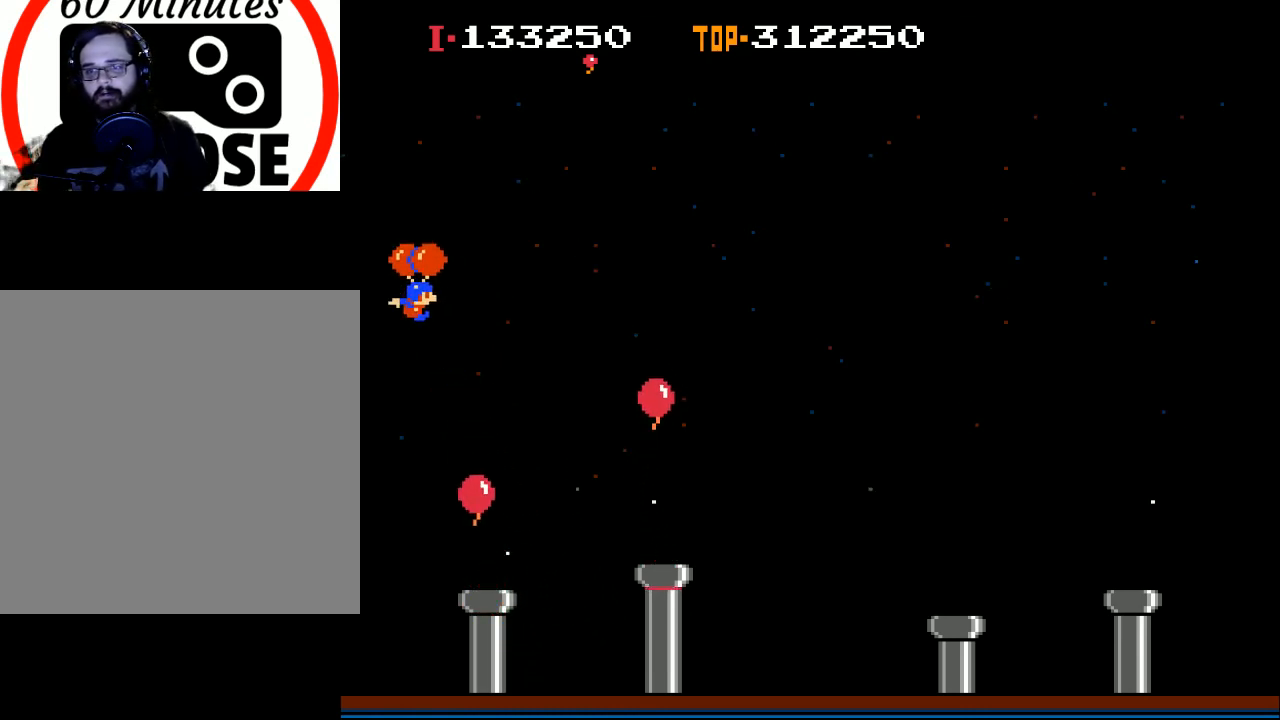
{"buttons": ["DPAD_RIGHT"], "left_stick": "center", "events": [[167, "X", "down"], [433, "X", "up"]]}
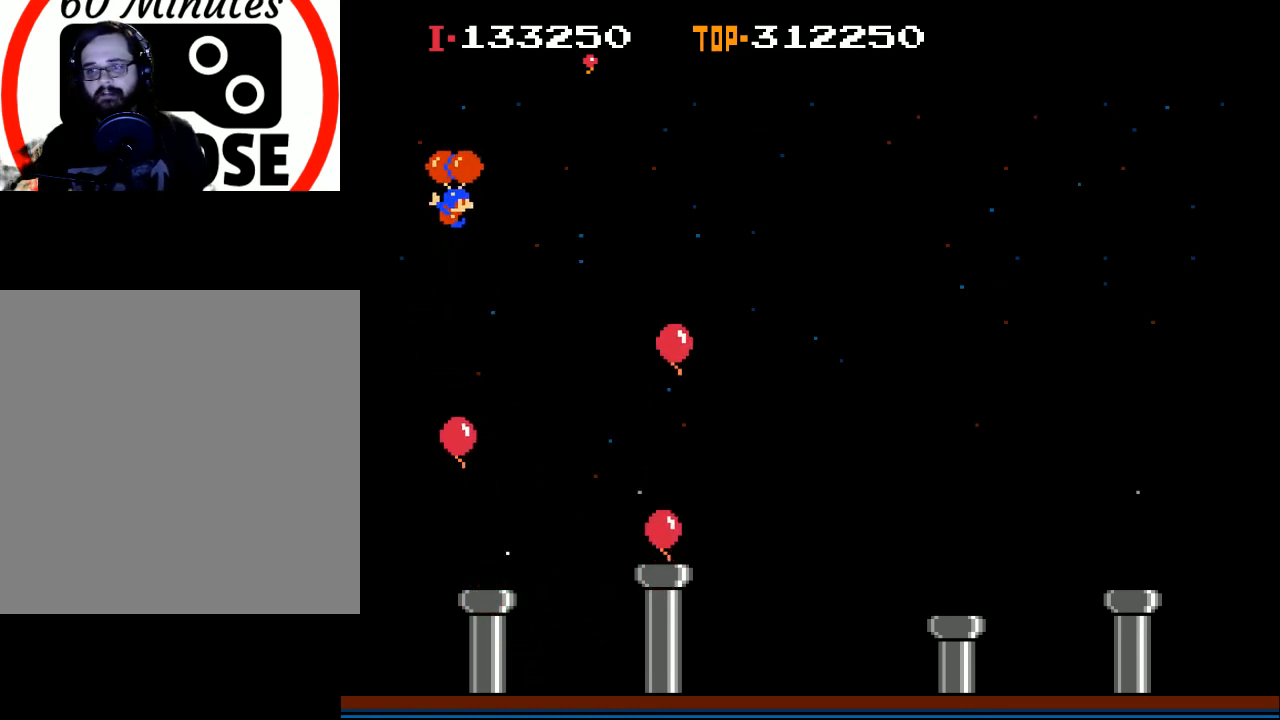
{"buttons": ["X", "DPAD_RIGHT"], "left_stick": "center", "events": [[400, "X", "down"]]}
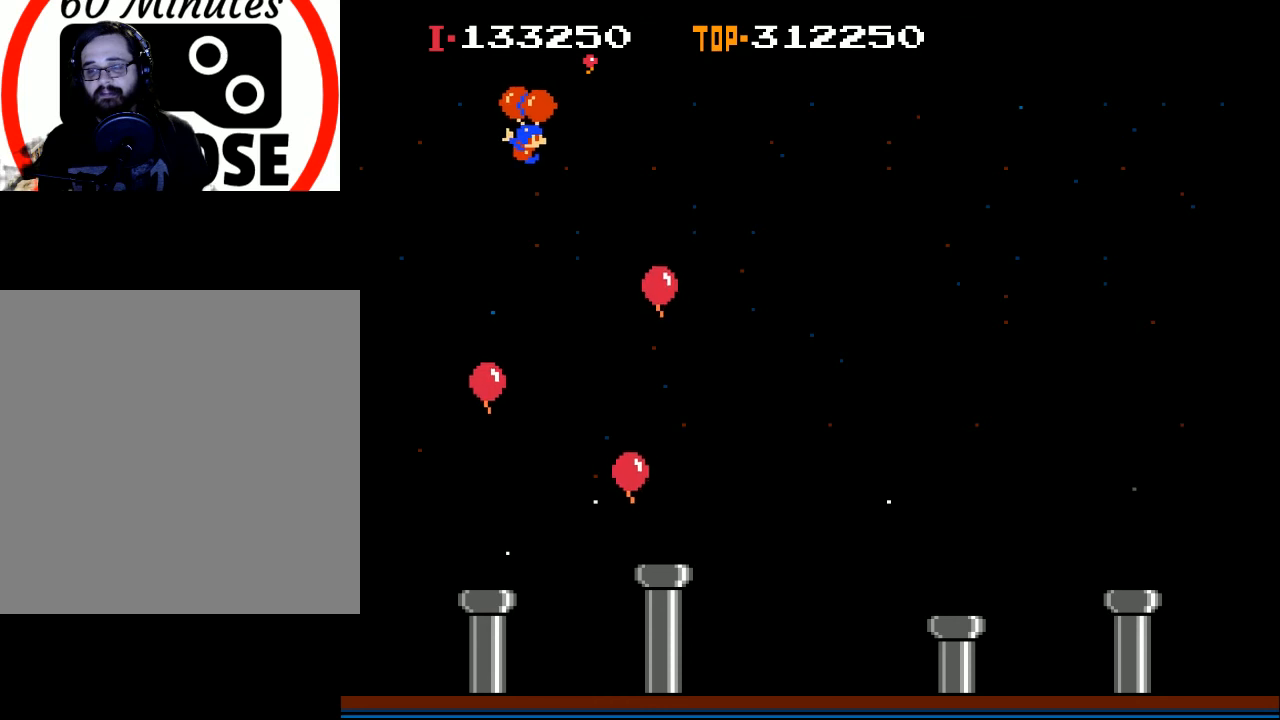
{"buttons": ["DPAD_LEFT"], "left_stick": "center", "events": [[33, "X", "up"], [100, "DPAD_RIGHT", "up"], [267, "DPAD_LEFT", "down"], [433, "DPAD_LEFT", "up"], [500, "DPAD_LEFT", "down"]]}
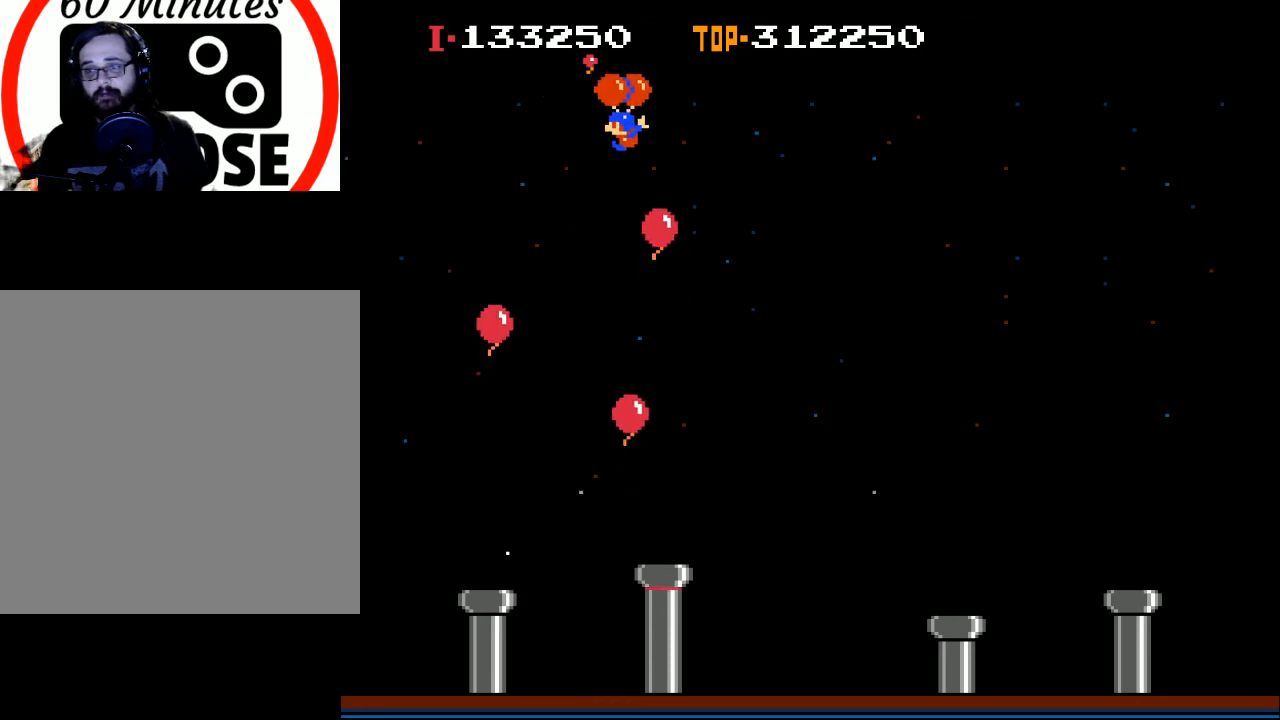
{"buttons": ["X", "DPAD_LEFT"], "left_stick": "center", "events": [[467, "X", "down"]]}
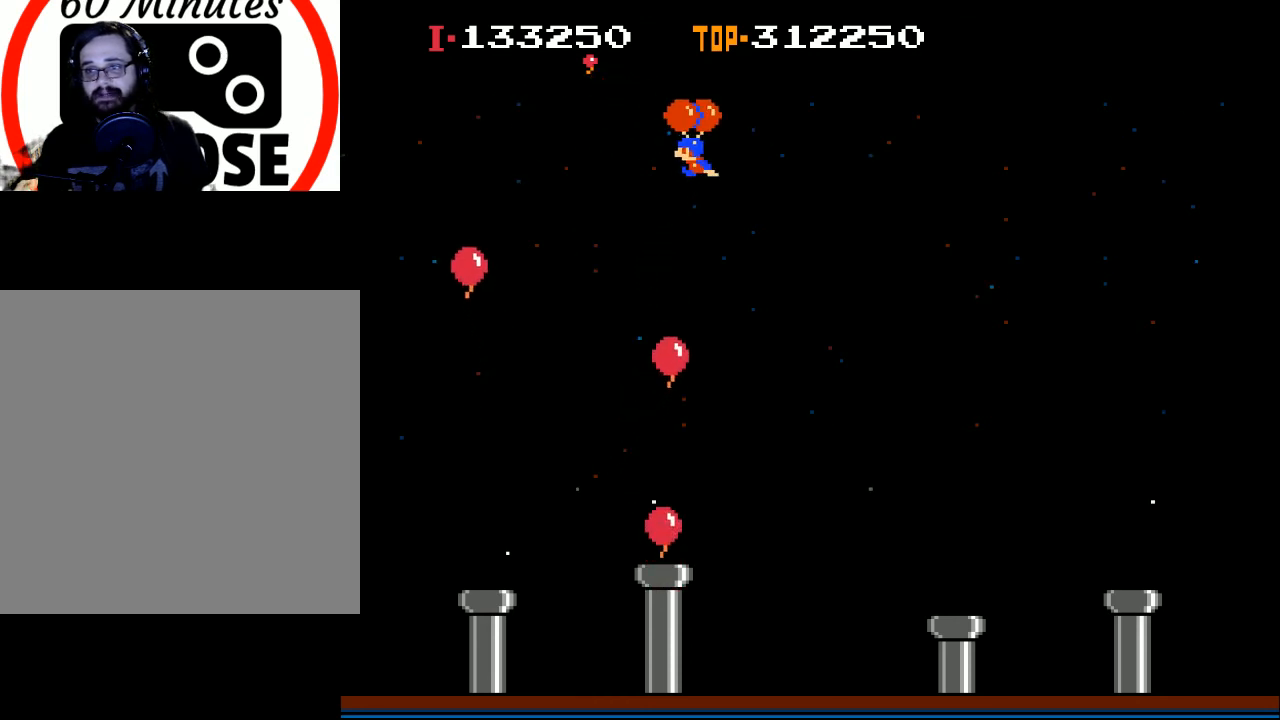
{"buttons": ["X", "DPAD_LEFT"], "left_stick": "center", "events": []}
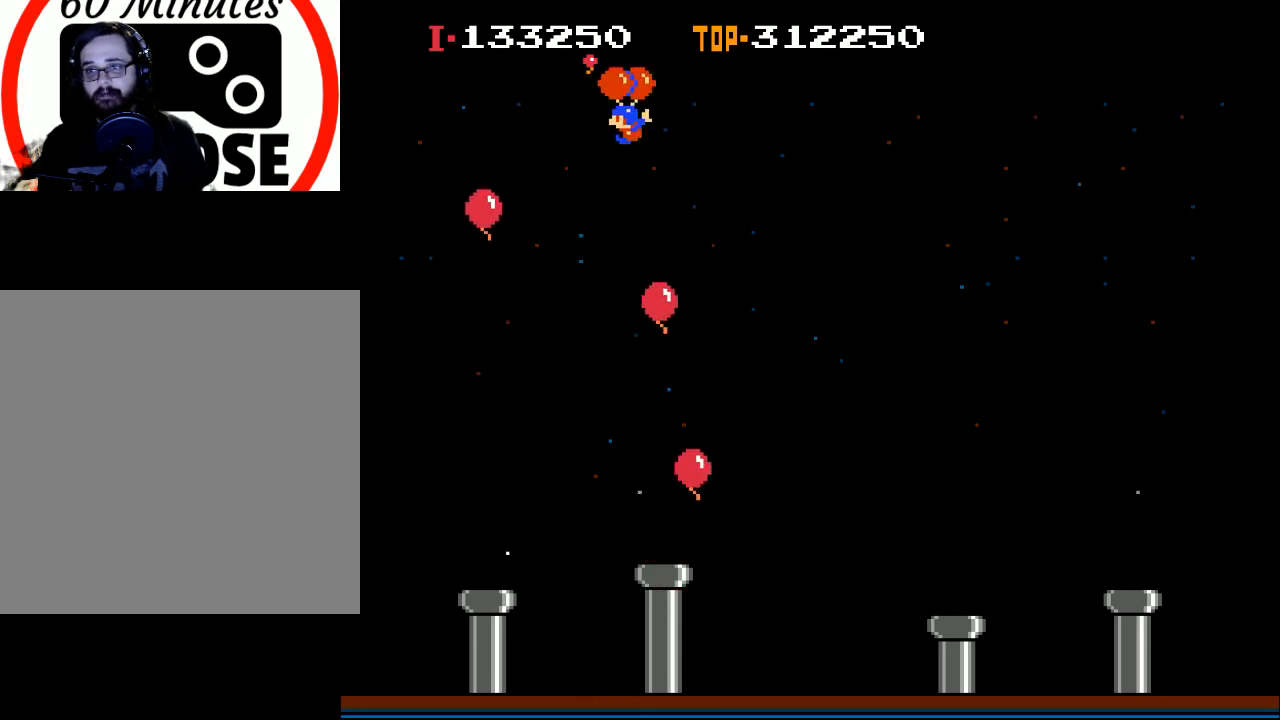
{"buttons": ["DPAD_RIGHT"], "left_stick": "center", "events": [[100, "X", "up"], [167, "DPAD_LEFT", "up"], [300, "DPAD_RIGHT", "down"]]}
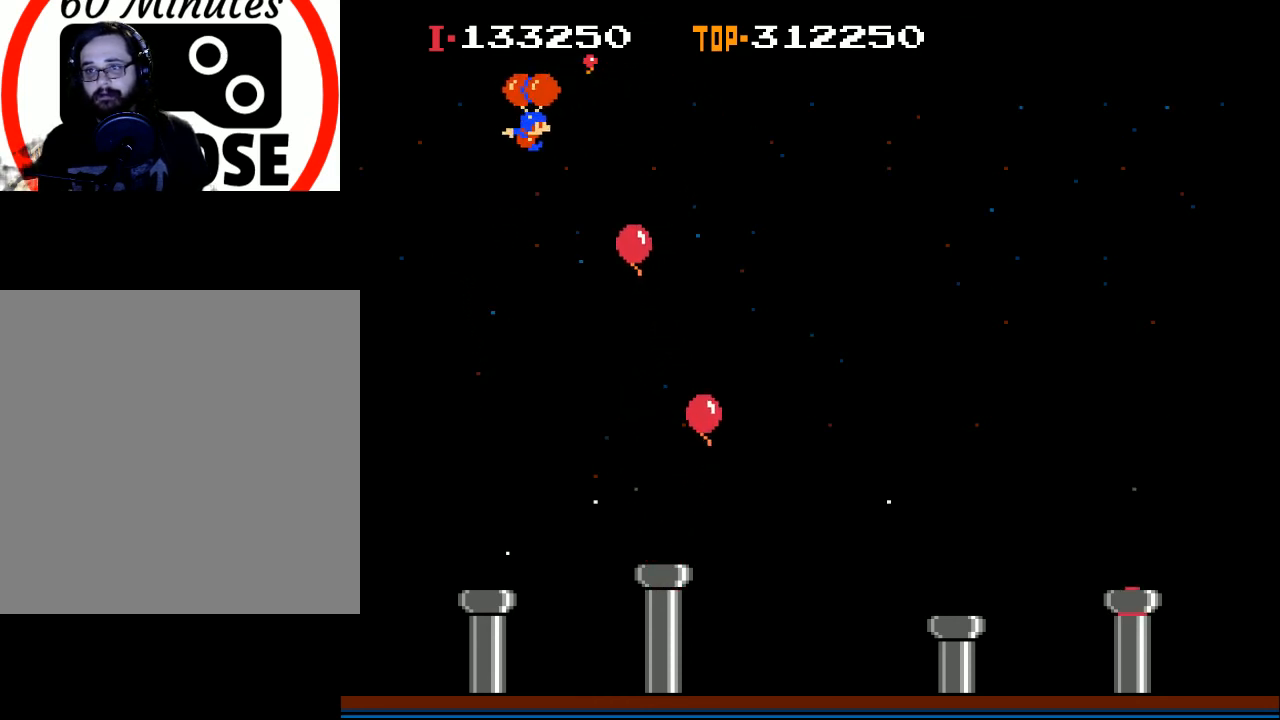
{"buttons": ["X", "DPAD_RIGHT"], "left_stick": "center", "events": [[200, "X", "down"]]}
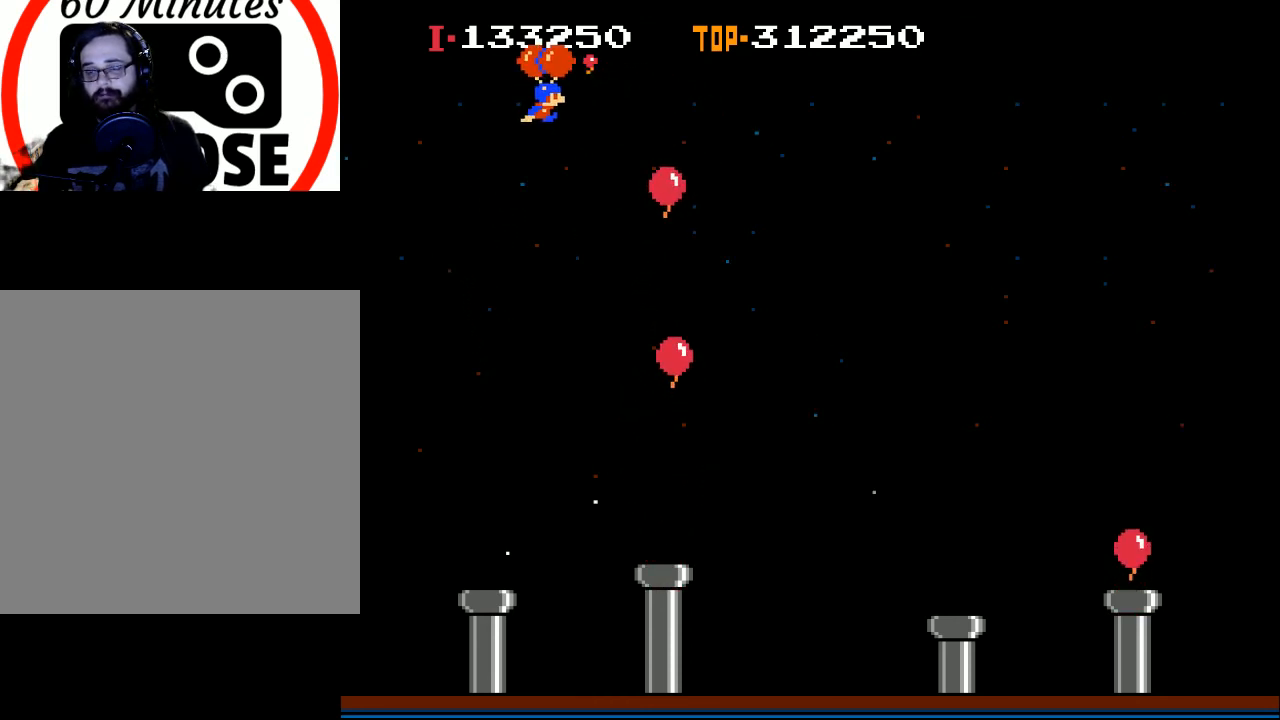
{"buttons": ["DPAD_LEFT"], "left_stick": "center", "events": [[200, "X", "up"], [267, "DPAD_RIGHT", "up"], [367, "DPAD_LEFT", "down"]]}
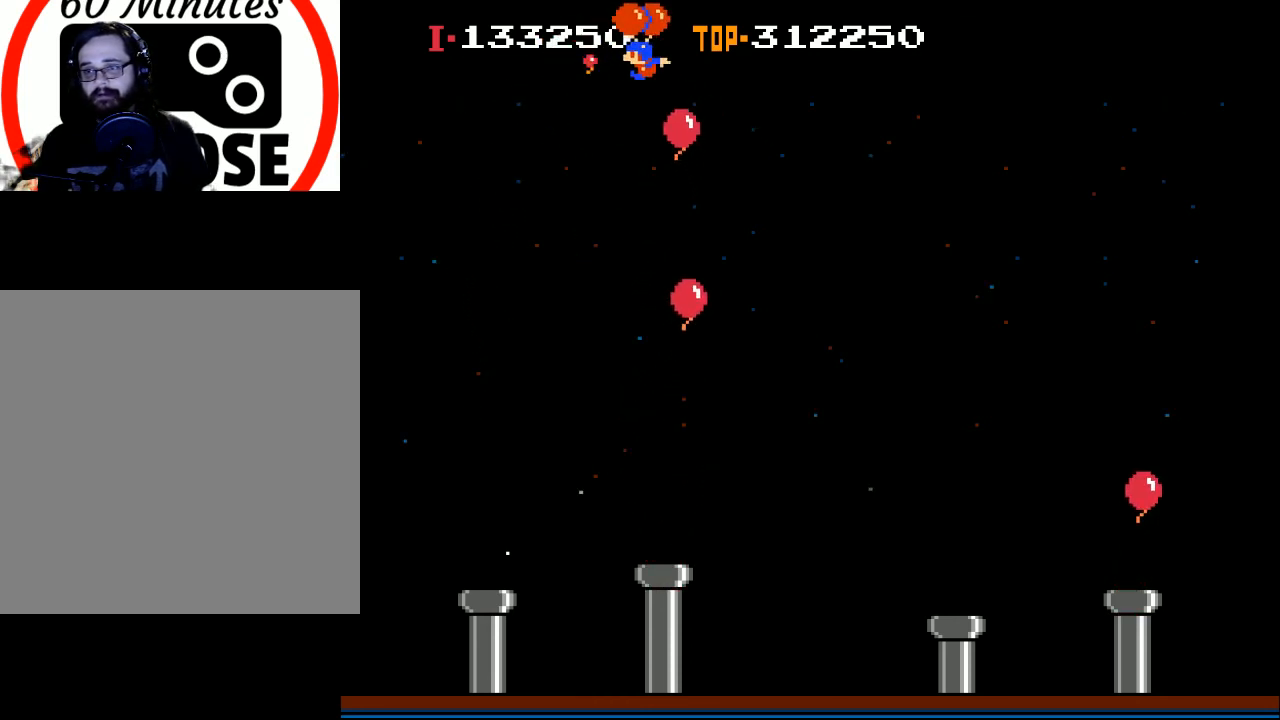
{"buttons": ["DPAD_LEFT"], "left_stick": "center", "events": [[200, "X", "down"], [300, "X", "up"]]}
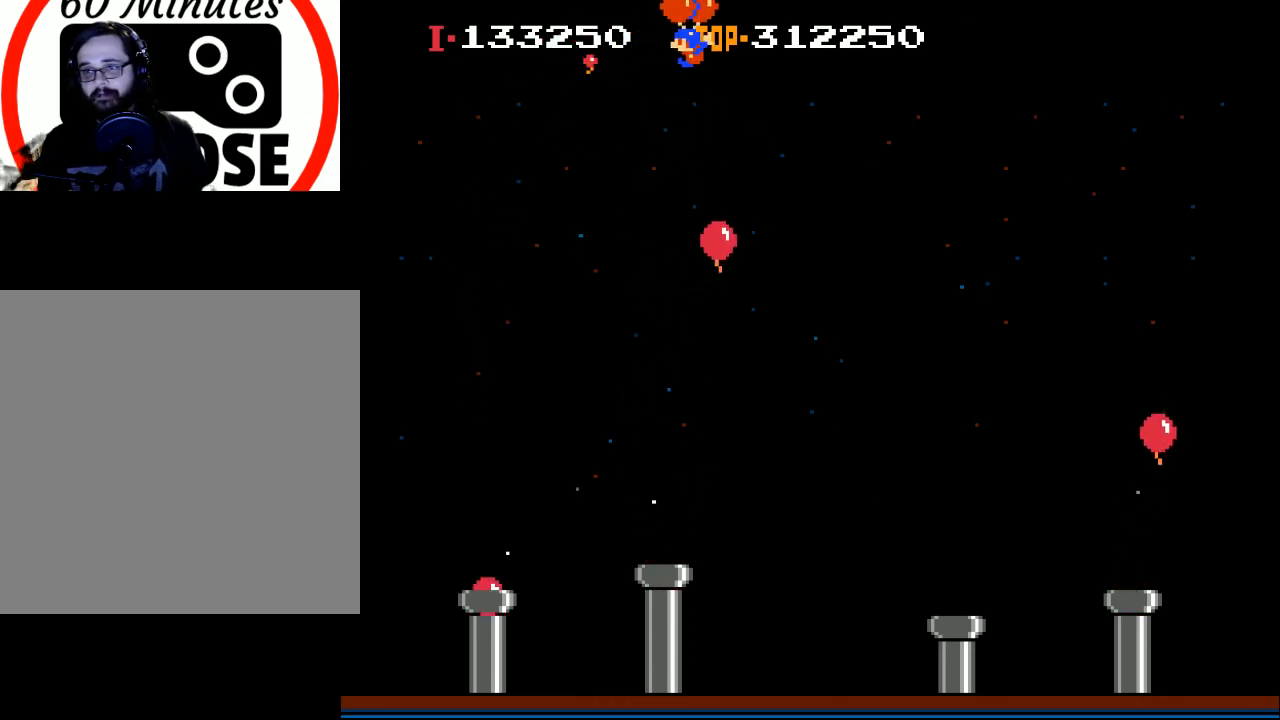
{"buttons": ["DPAD_LEFT"], "left_stick": "center", "events": []}
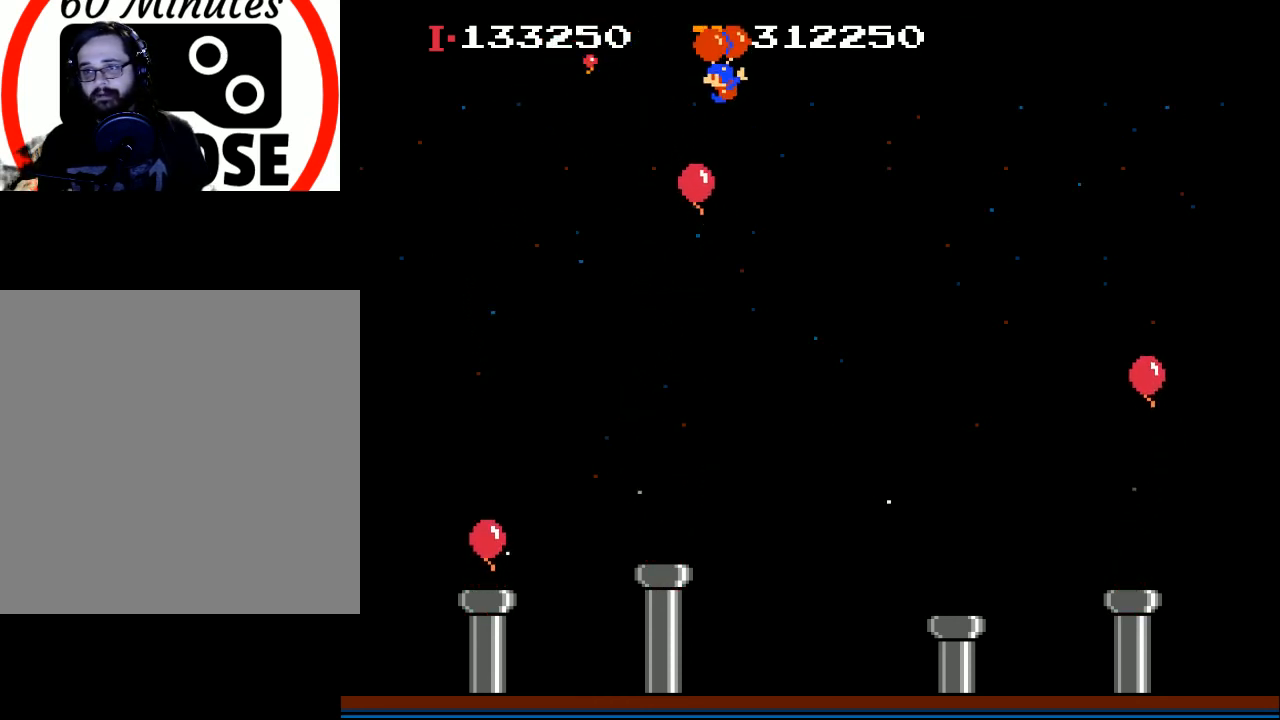
{"buttons": ["DPAD_RIGHT"], "left_stick": "center", "events": [[33, "X", "down"], [167, "X", "up"], [367, "DPAD_LEFT", "up"], [467, "DPAD_RIGHT", "down"]]}
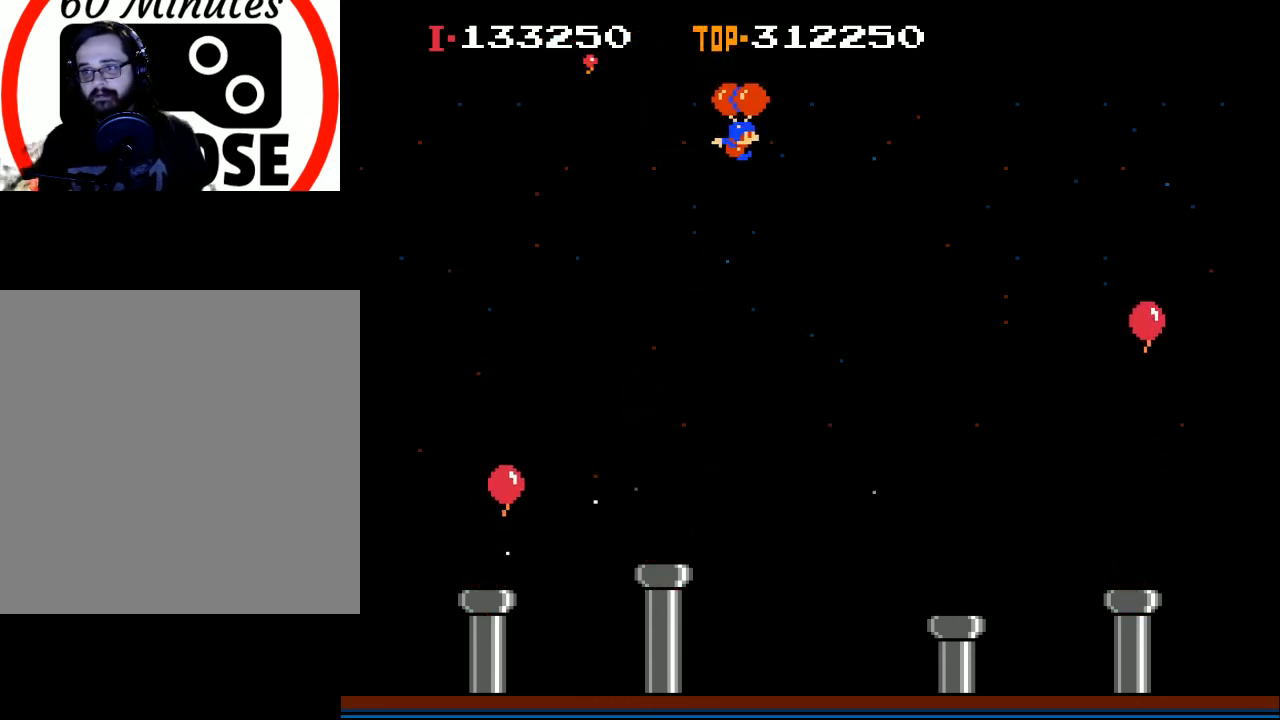
{"buttons": ["X", "DPAD_RIGHT"], "left_stick": "center", "events": [[33, "X", "down"]]}
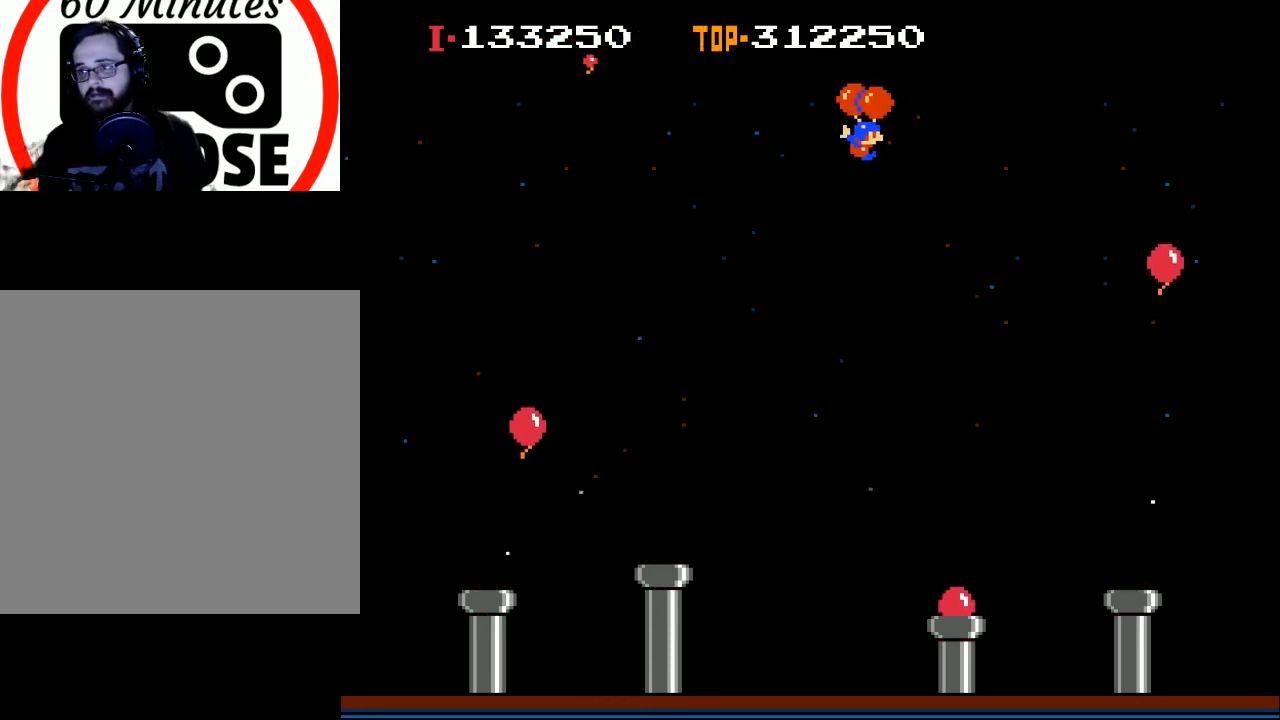
{"buttons": ["DPAD_RIGHT"], "left_stick": "center", "events": [[133, "X", "up"], [200, "DPAD_RIGHT", "up"], [467, "DPAD_RIGHT", "down"]]}
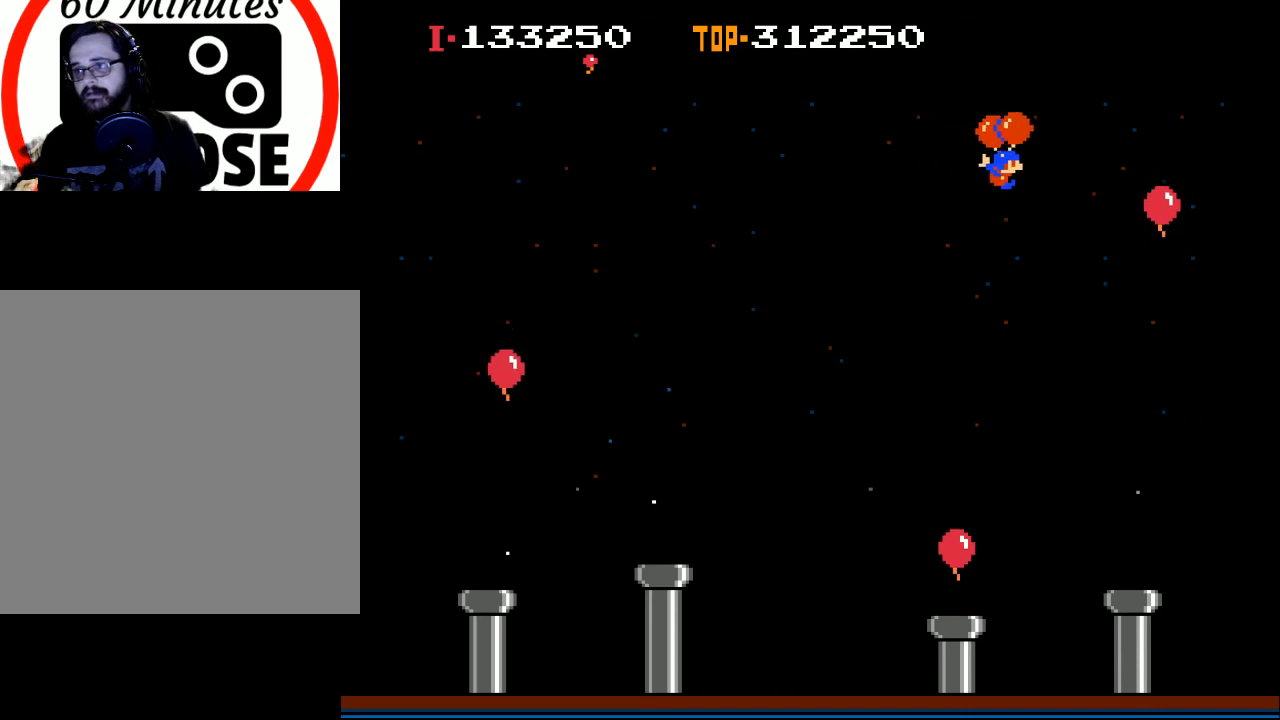
{"buttons": [], "left_stick": "center", "events": [[233, "X", "down"], [500, "DPAD_RIGHT", "up"], [500, "X", "up"]]}
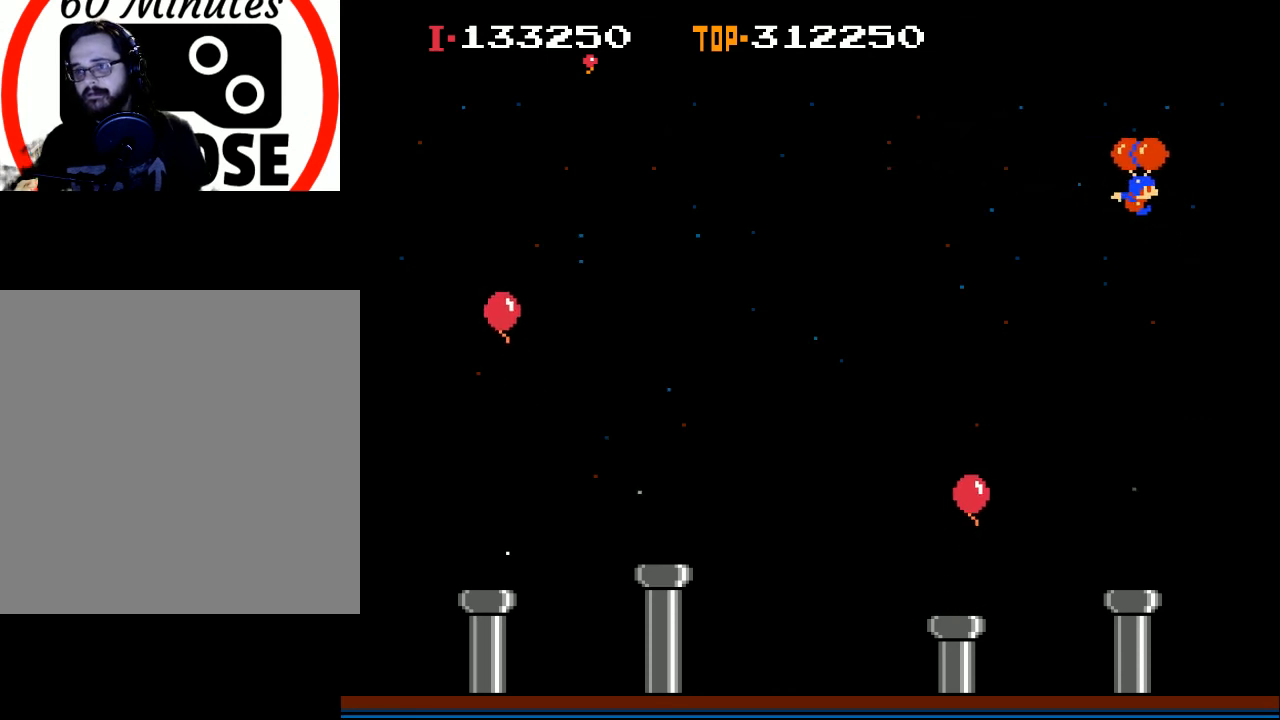
{"buttons": [], "left_stick": "center", "events": [[167, "DPAD_RIGHT", "down"], [167, "X", "down"], [300, "DPAD_RIGHT", "up"], [300, "X", "up"]]}
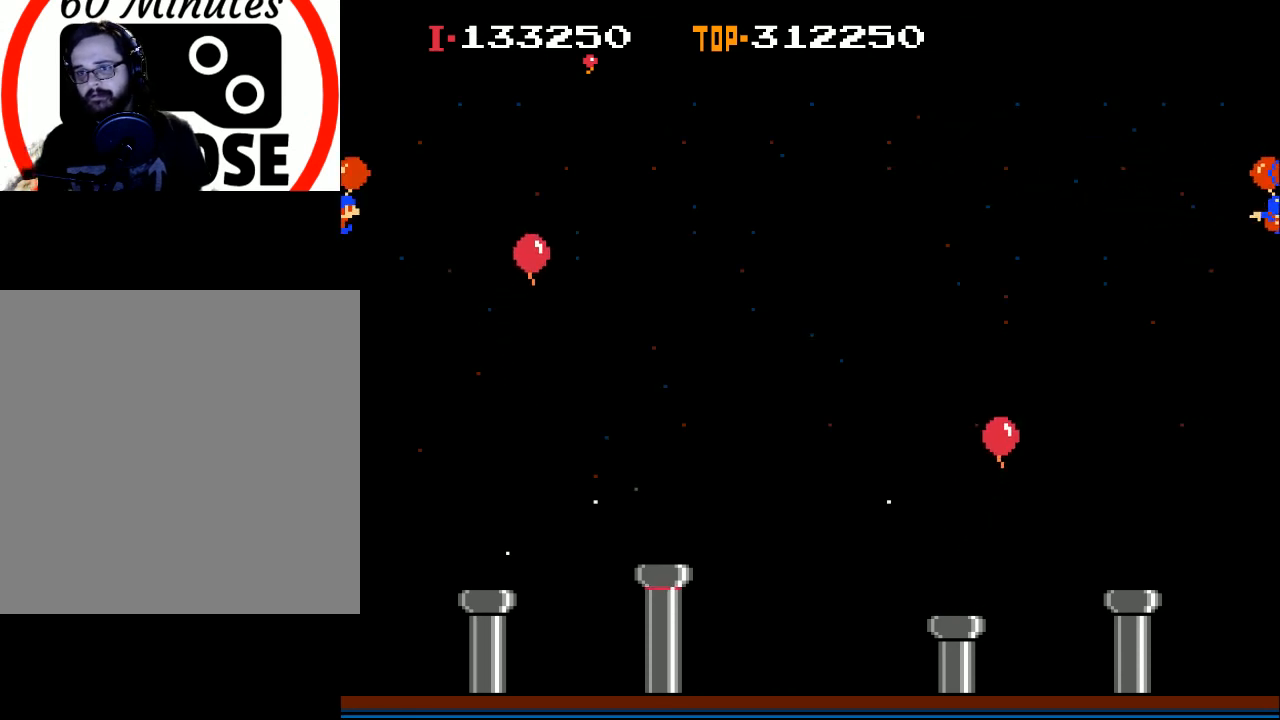
{"buttons": [], "left_stick": "center", "events": [[100, "X", "down"], [133, "DPAD_RIGHT", "down"], [433, "DPAD_RIGHT", "up"], [433, "X", "up"]]}
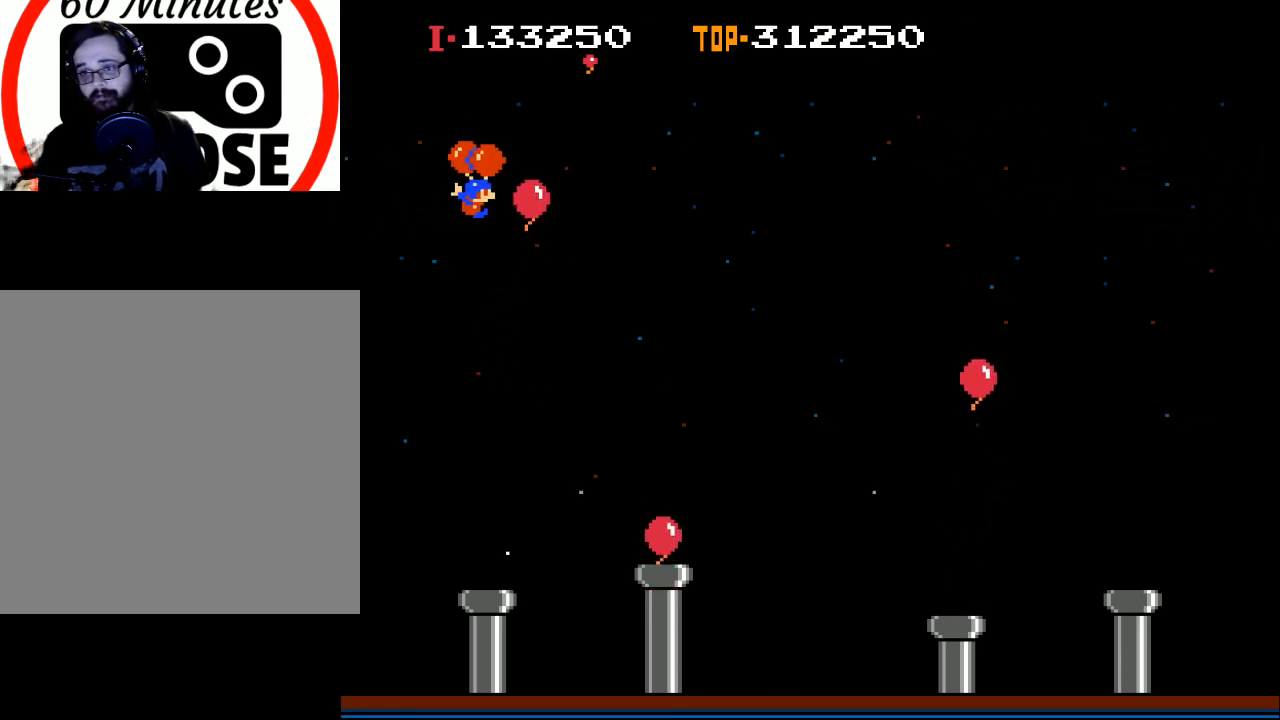
{"buttons": ["X", "DPAD_RIGHT"], "left_stick": "center", "events": [[167, "DPAD_RIGHT", "down"], [233, "X", "down"]]}
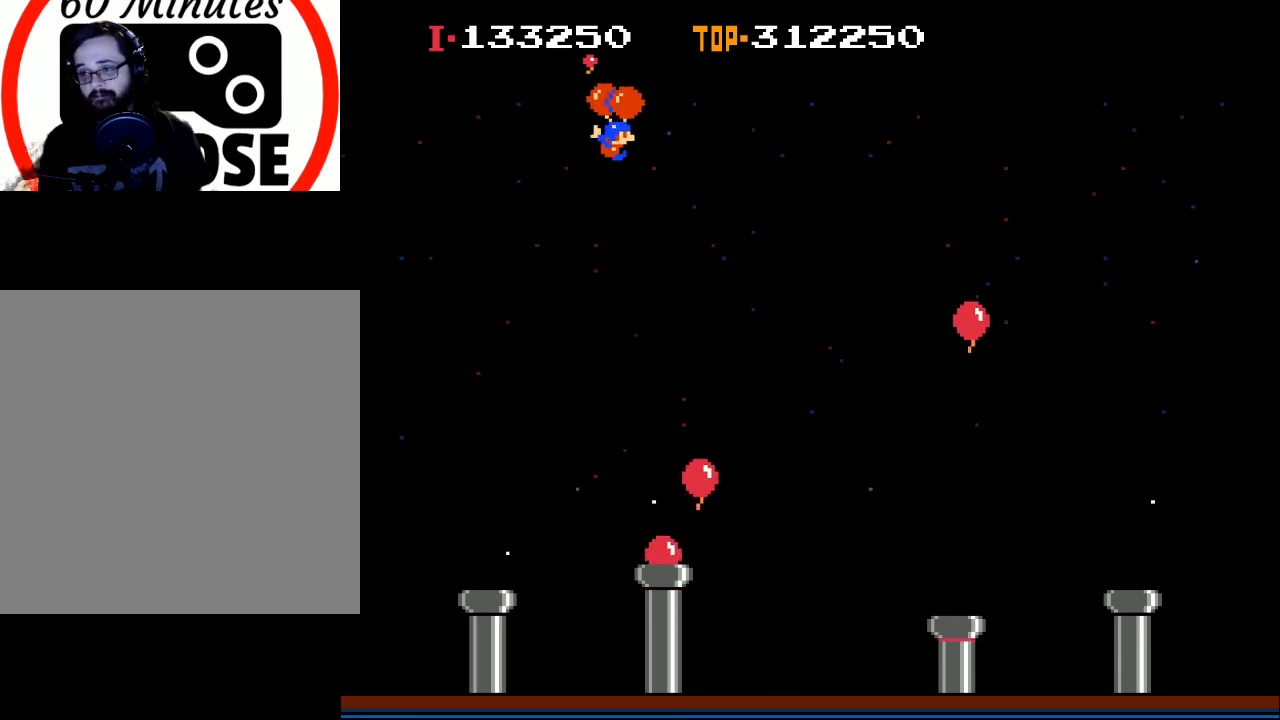
{"buttons": [], "left_stick": "center", "events": [[67, "X", "up"], [233, "DPAD_RIGHT", "up"]]}
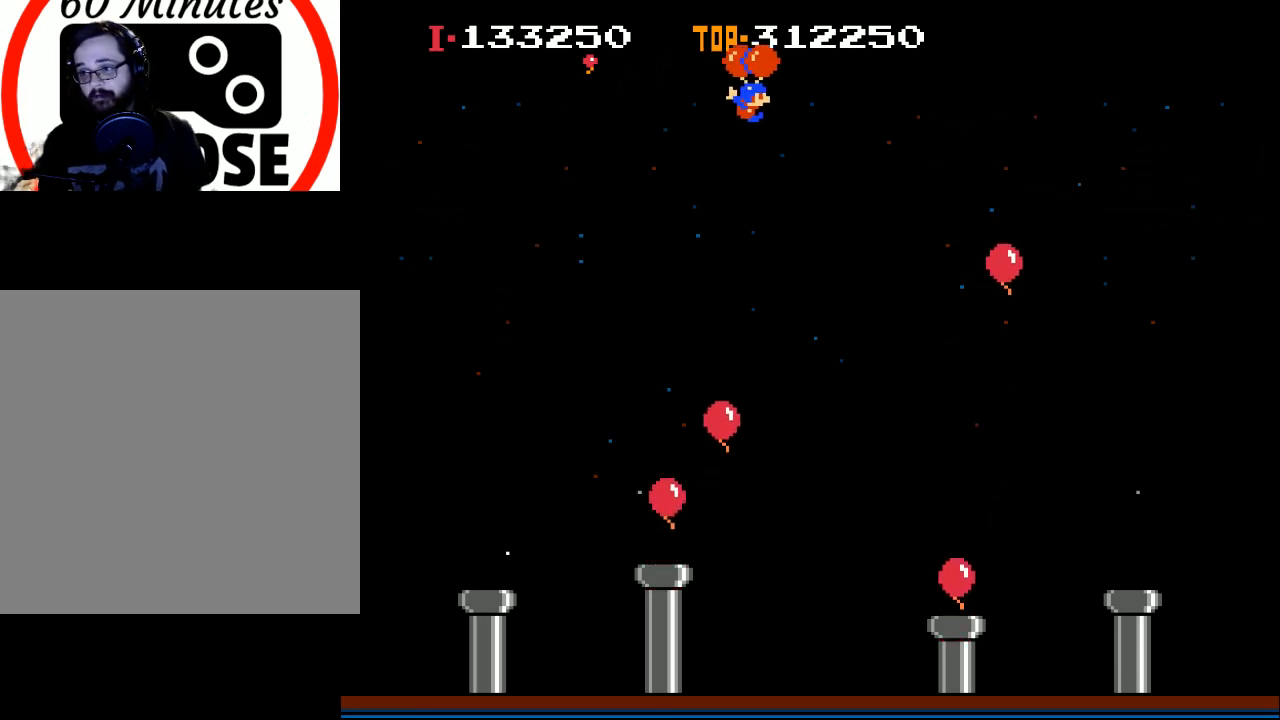
{"buttons": [], "left_stick": "center", "events": []}
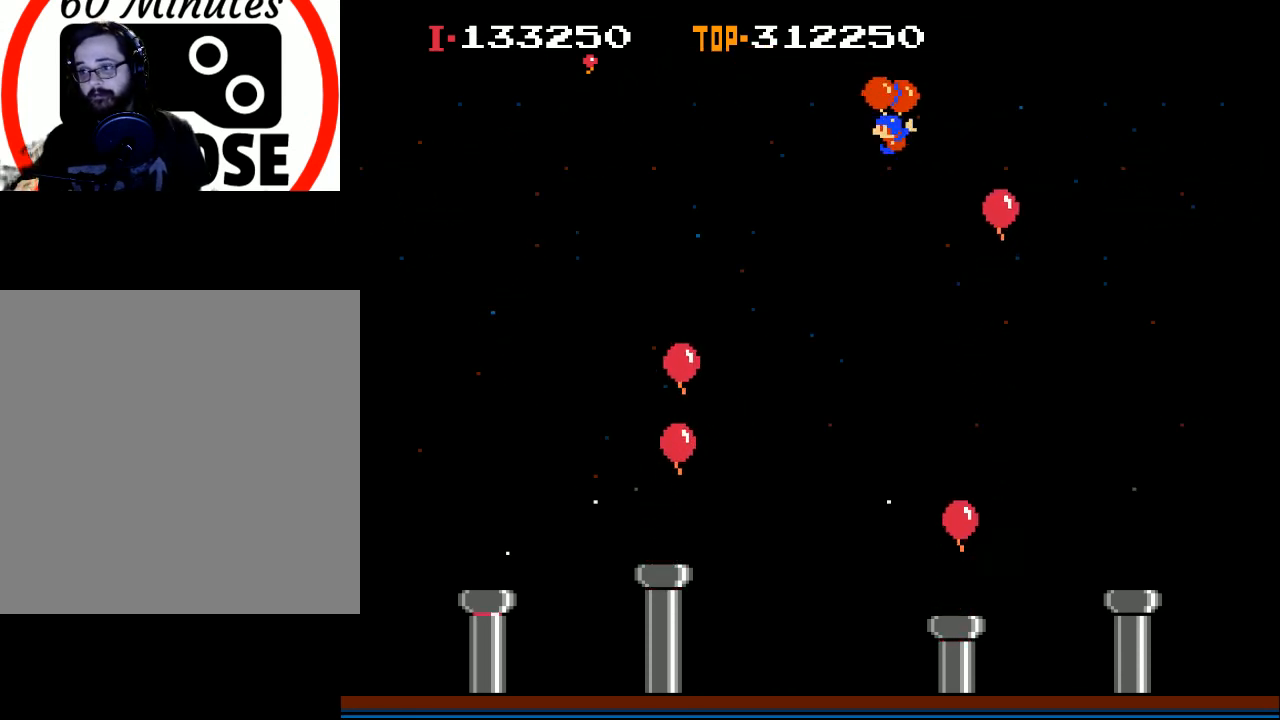
{"buttons": ["X", "DPAD_LEFT"], "left_stick": "center", "events": [[167, "DPAD_LEFT", "down"], [300, "X", "down"]]}
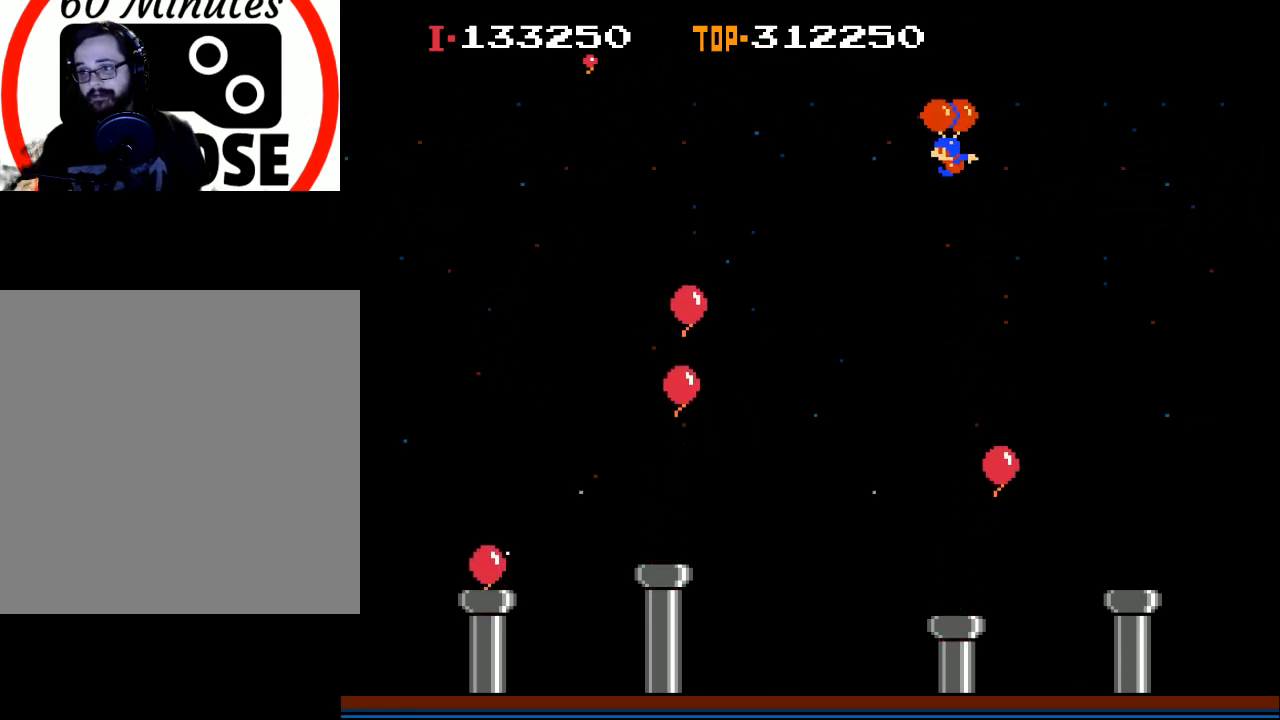
{"buttons": ["DPAD_LEFT"], "left_stick": "center", "events": [[500, "X", "up"]]}
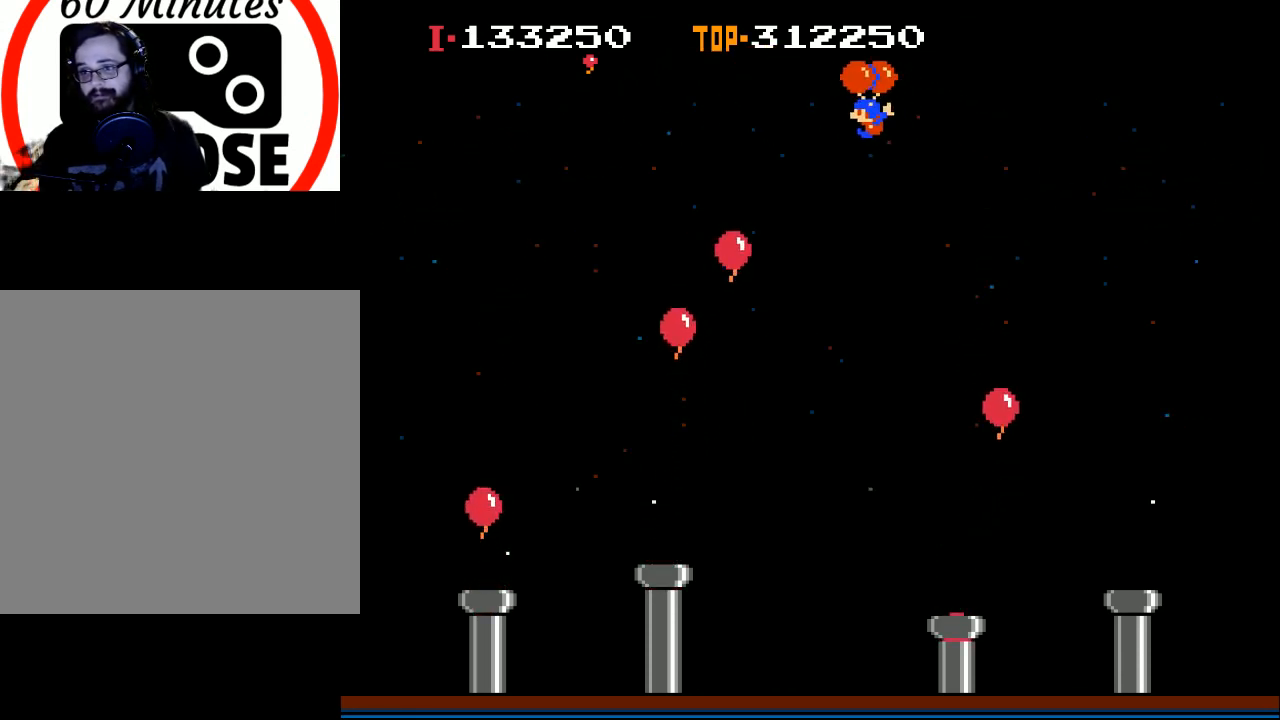
{"buttons": [], "left_stick": "center", "events": [[200, "DPAD_LEFT", "up"], [333, "DPAD_RIGHT", "down"], [433, "DPAD_RIGHT", "up"]]}
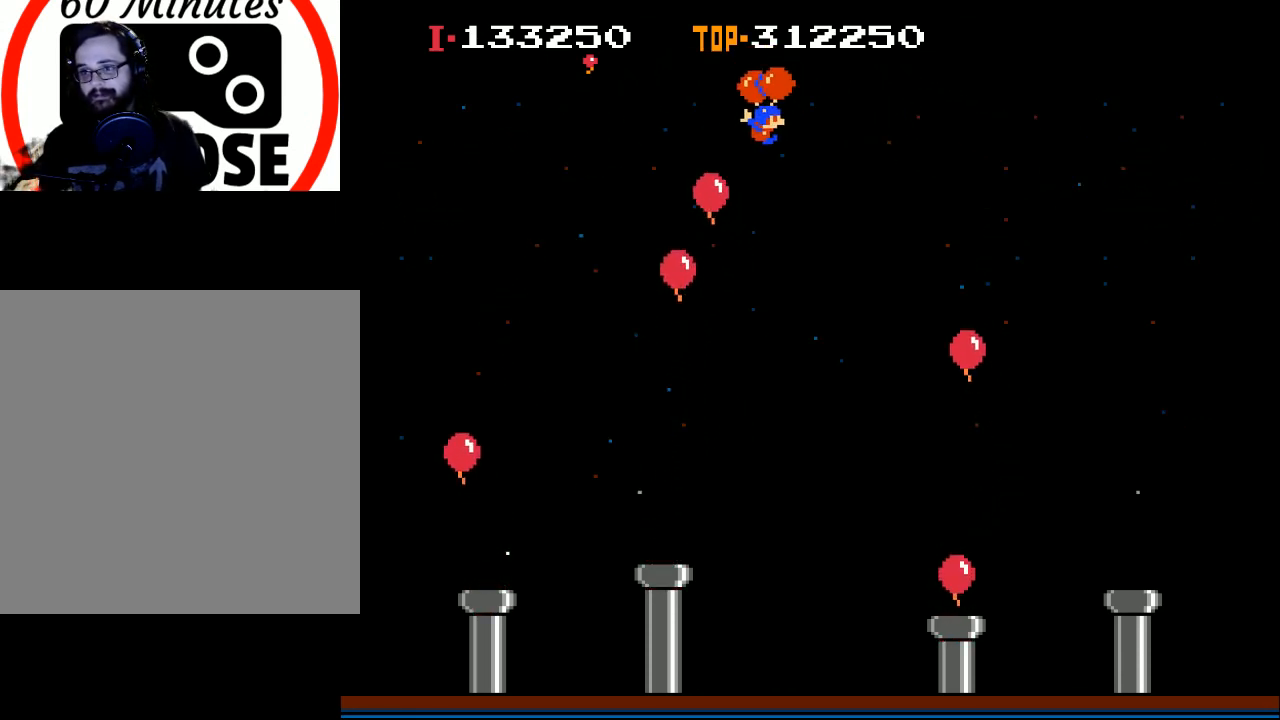
{"buttons": ["DPAD_RIGHT"], "left_stick": "center", "events": [[367, "DPAD_RIGHT", "down"]]}
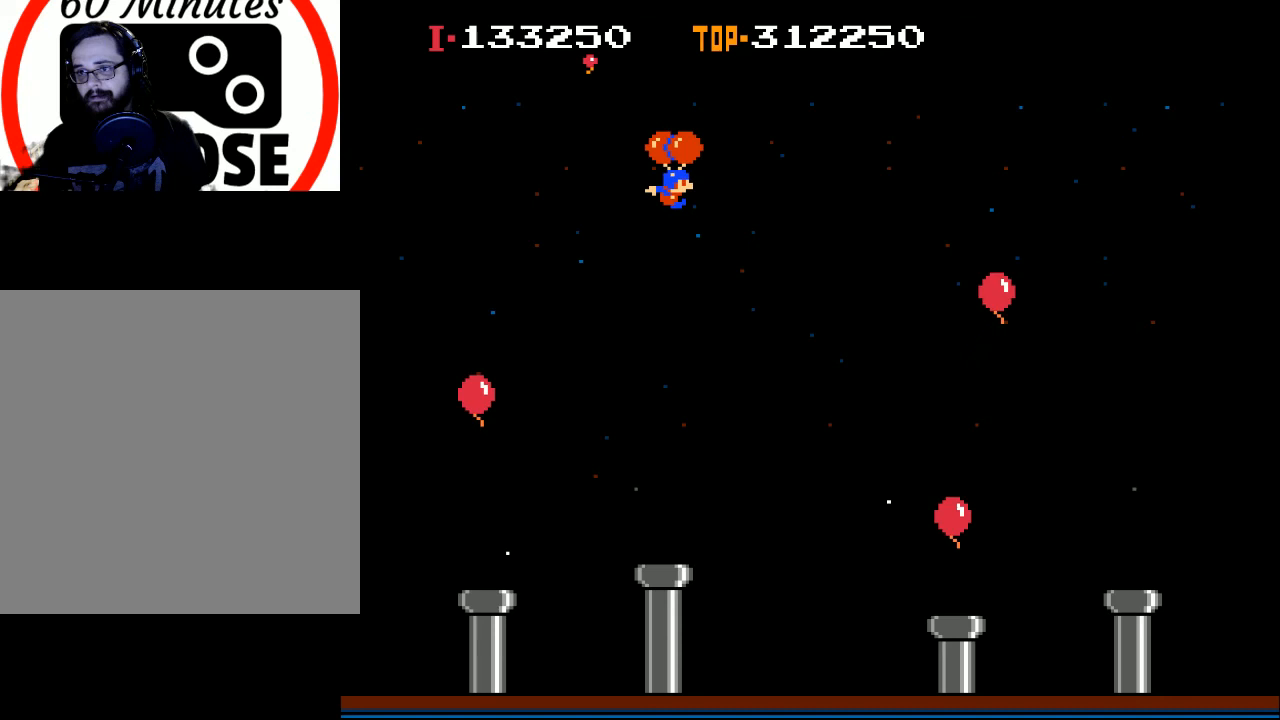
{"buttons": ["X", "DPAD_RIGHT"], "left_stick": "center", "events": [[67, "X", "down"]]}
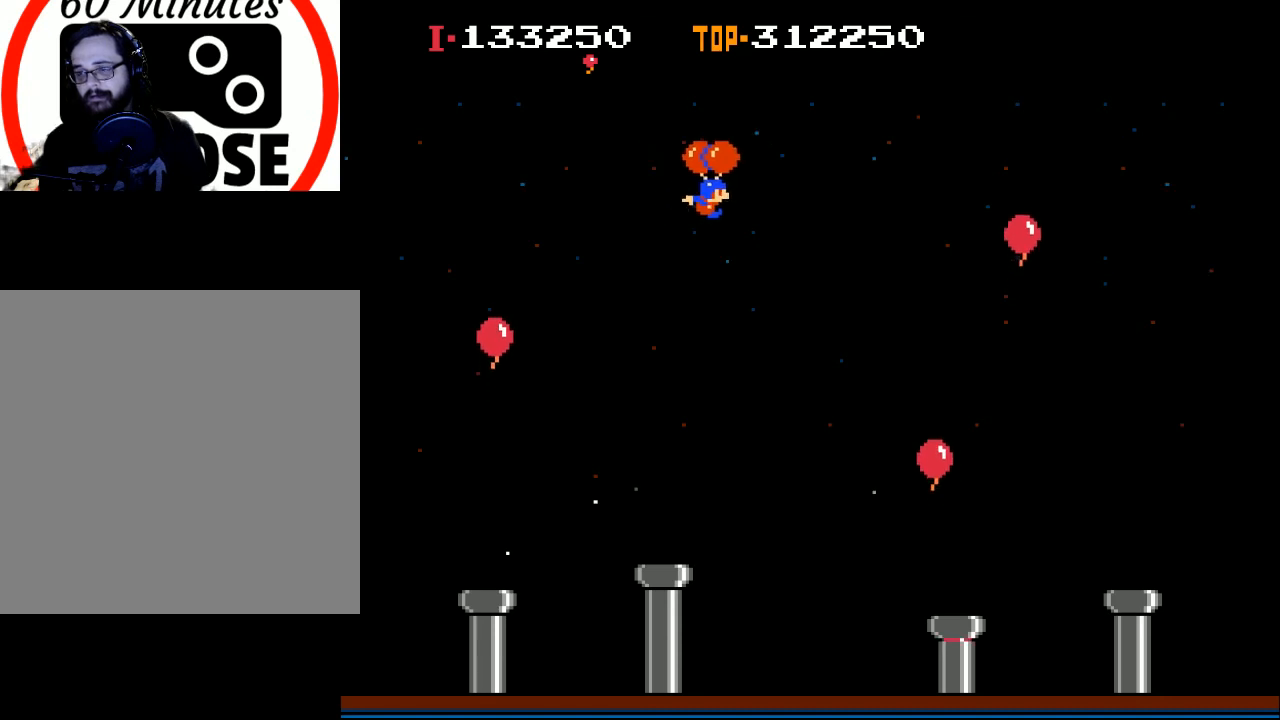
{"buttons": ["DPAD_RIGHT"], "left_stick": "center", "events": [[433, "X", "up"]]}